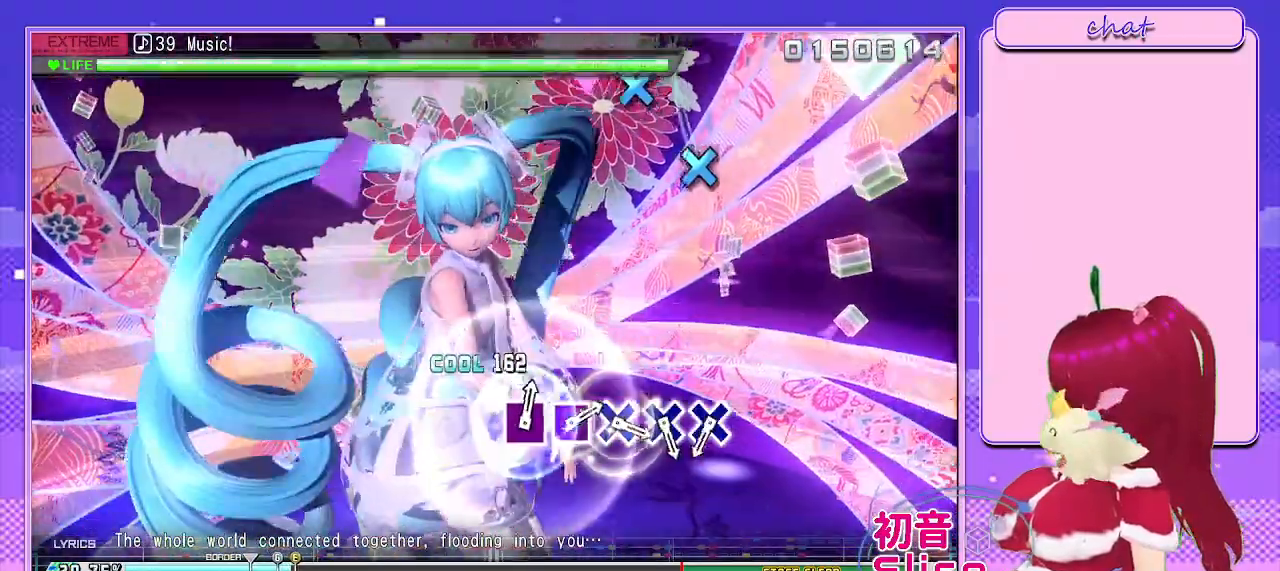
Gameplay with a controller (PlayStation layout); each line is a JSON object with the inputs held at the frame after it. "events" lists button and stick changes between this image and that frame as [ms after this image, input, new state], when the widget could be followed in between.
{"buttons": ["DPAD_UP"], "left_stick": "center", "right_stick": "center", "events": [[117, "DPAD_UP", "down"], [267, "TRIANGLE", "up"]]}
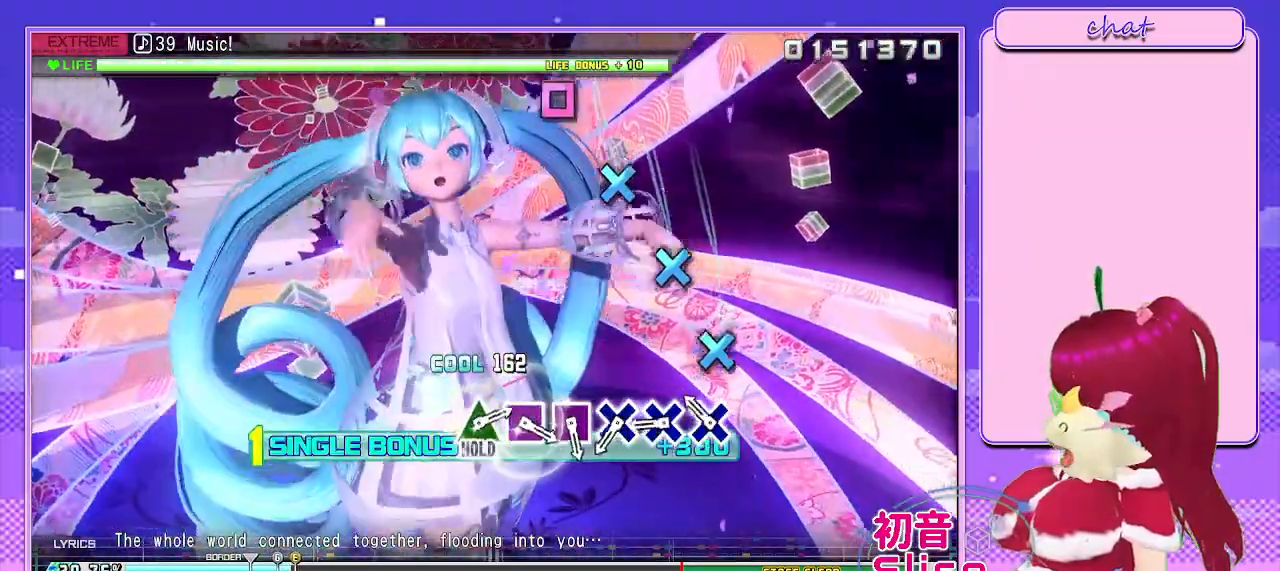
{"buttons": ["CROSS", "DPAD_UP"], "left_stick": "center", "right_stick": "center", "events": [[217, "CROSS", "down"], [300, "CROSS", "up"], [433, "CROSS", "down"]]}
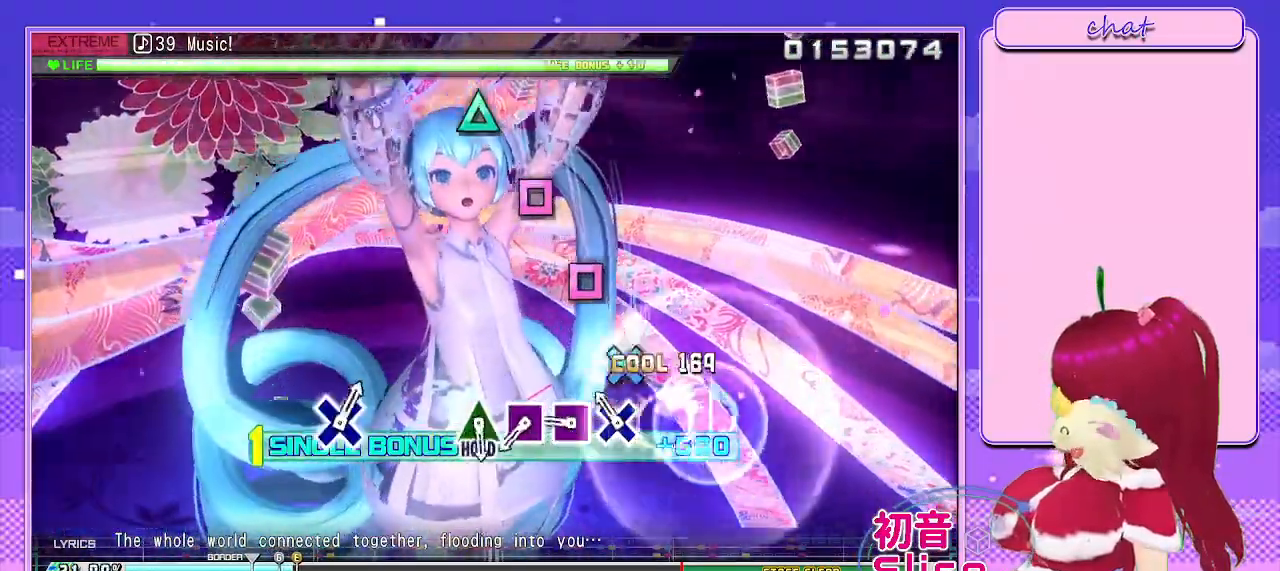
{"buttons": ["DPAD_UP"], "left_stick": "center", "right_stick": "center", "events": [[17, "CROSS", "up"], [117, "CROSS", "down"], [217, "CROSS", "up"], [350, "SQUARE", "down"], [450, "SQUARE", "up"]]}
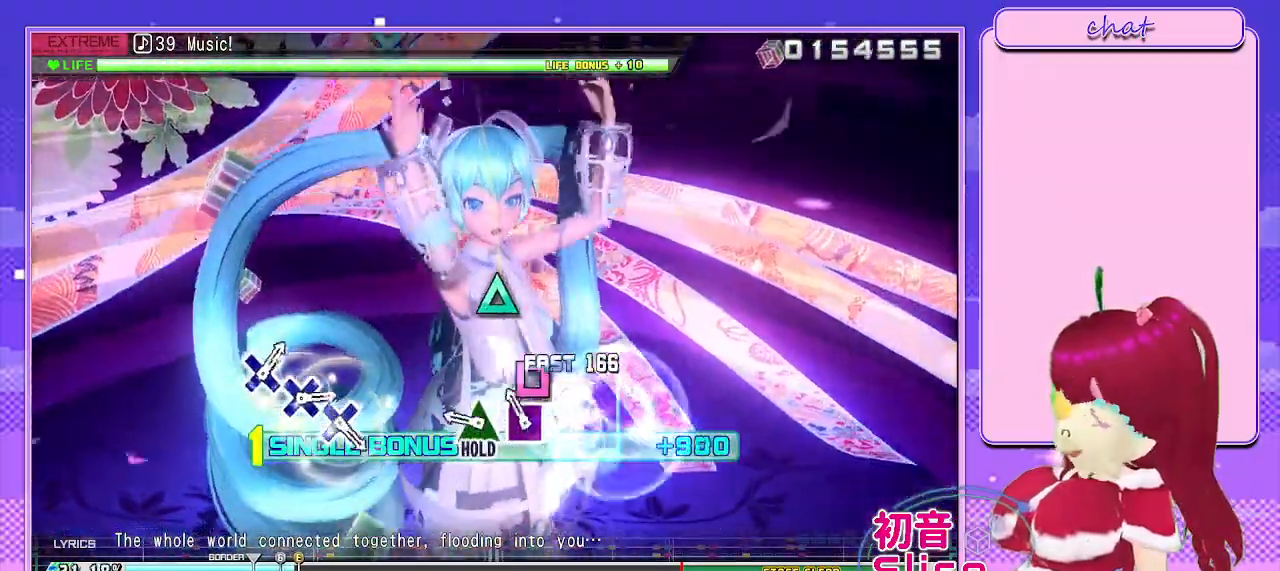
{"buttons": ["TRIANGLE", "R2", "DPAD_UP"], "left_stick": "center", "right_stick": "center", "events": [[83, "SQUARE", "down"], [167, "SQUARE", "up"], [317, "TRIANGLE", "down"], [450, "R2", "down"]]}
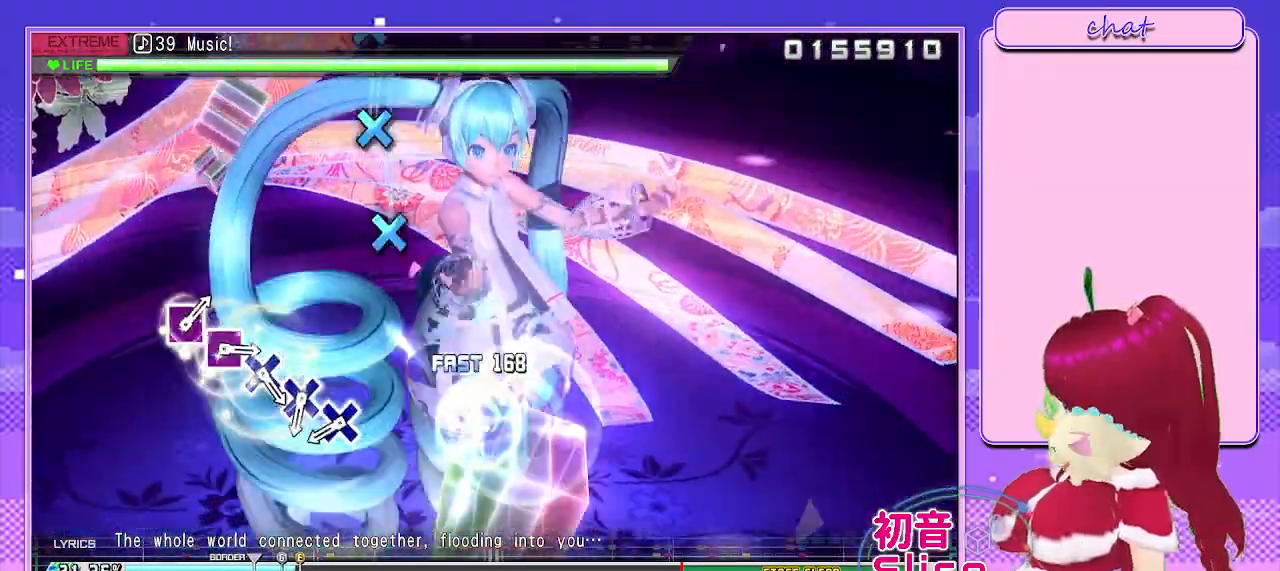
{"buttons": ["R2"], "left_stick": "center", "right_stick": "center", "events": [[83, "DPAD_UP", "up"], [83, "TRIANGLE", "up"]]}
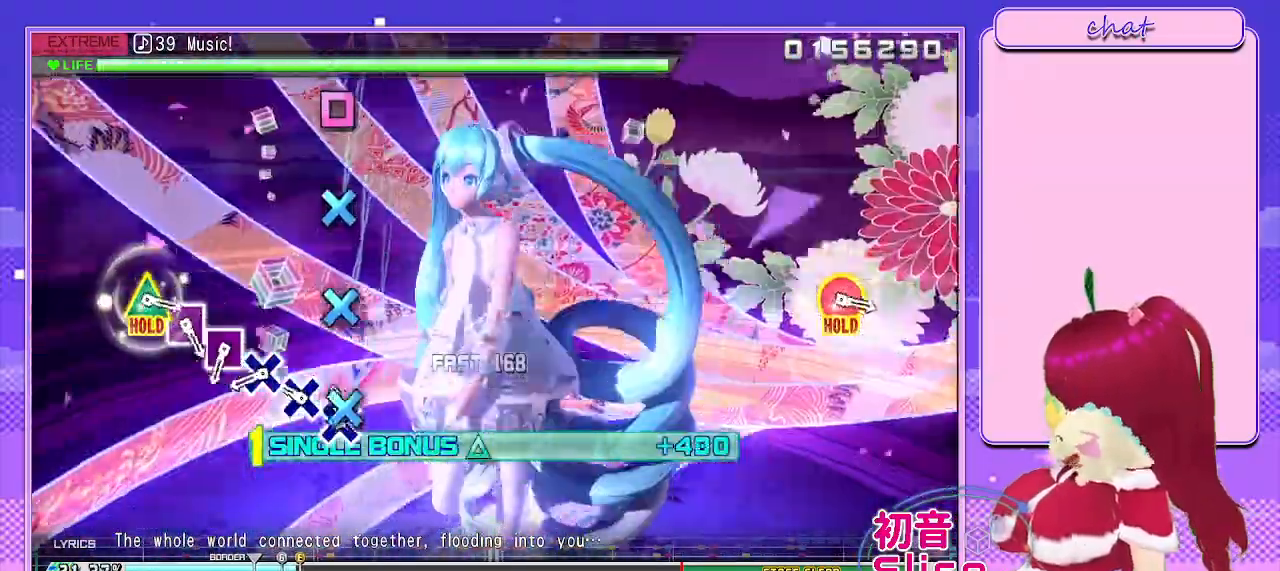
{"buttons": ["CROSS", "R2"], "left_stick": "center", "right_stick": "center", "events": [[50, "CROSS", "down"], [133, "CROSS", "up"], [283, "CROSS", "down"], [350, "CROSS", "up"], [500, "CROSS", "down"]]}
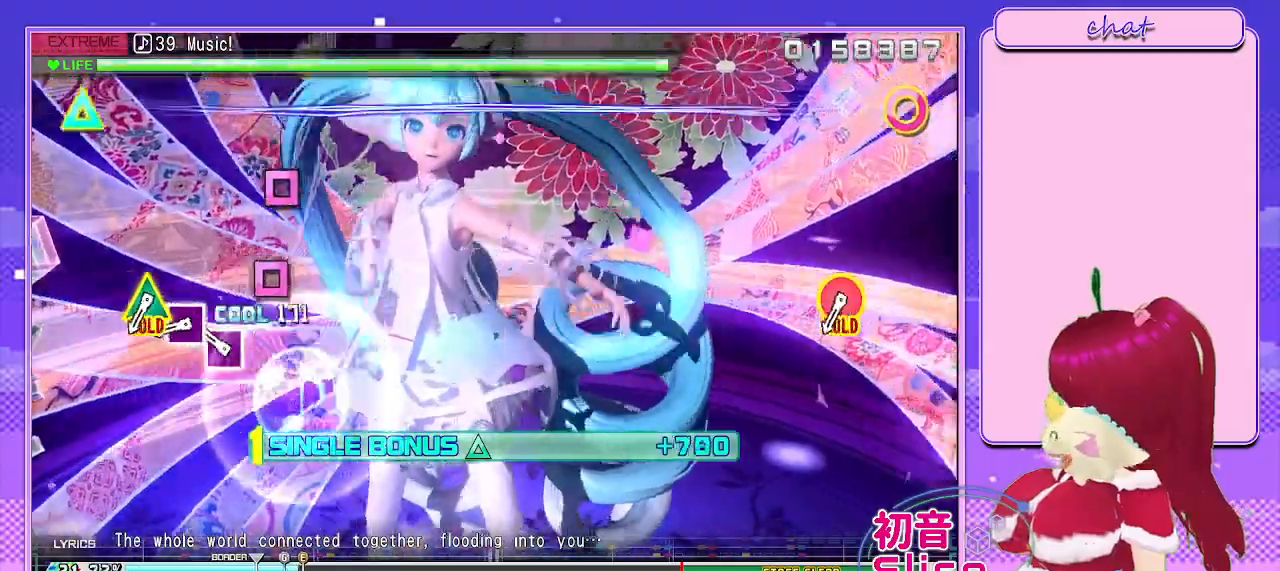
{"buttons": ["SQUARE", "R2"], "left_stick": "center", "right_stick": "center", "events": [[67, "CROSS", "up"], [233, "SQUARE", "down"], [317, "SQUARE", "up"], [450, "SQUARE", "down"]]}
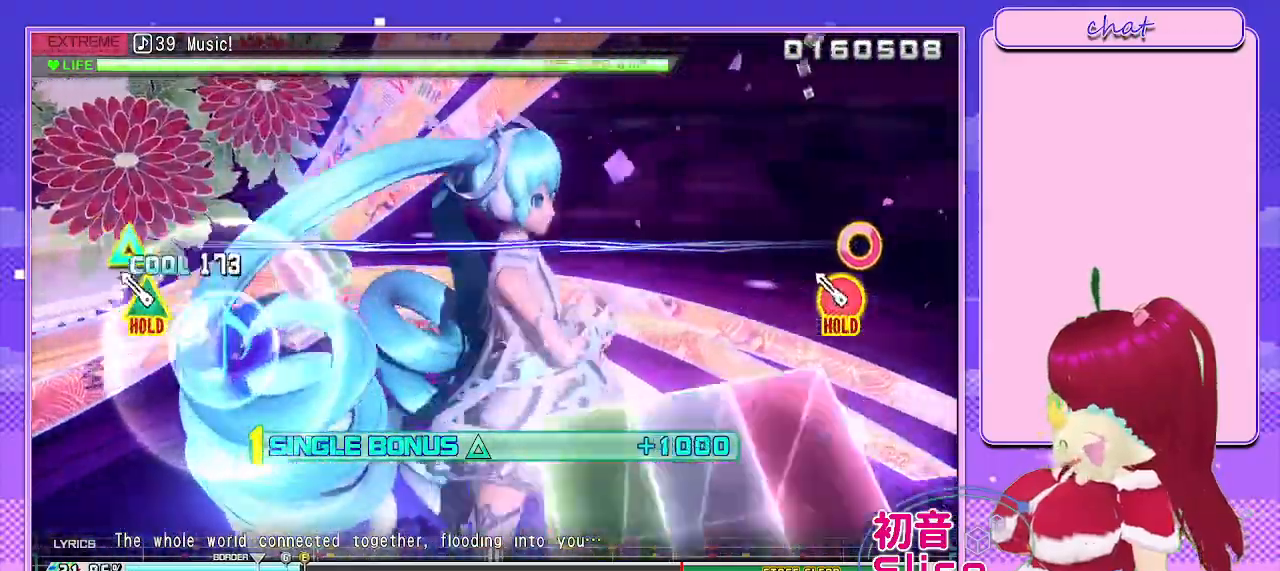
{"buttons": ["L2", "R2"], "left_stick": "center", "right_stick": "center", "events": [[33, "SQUARE", "up"], [200, "CIRCLE", "down"], [200, "TRIANGLE", "down"], [367, "L2", "down"], [483, "CIRCLE", "up"], [483, "TRIANGLE", "up"]]}
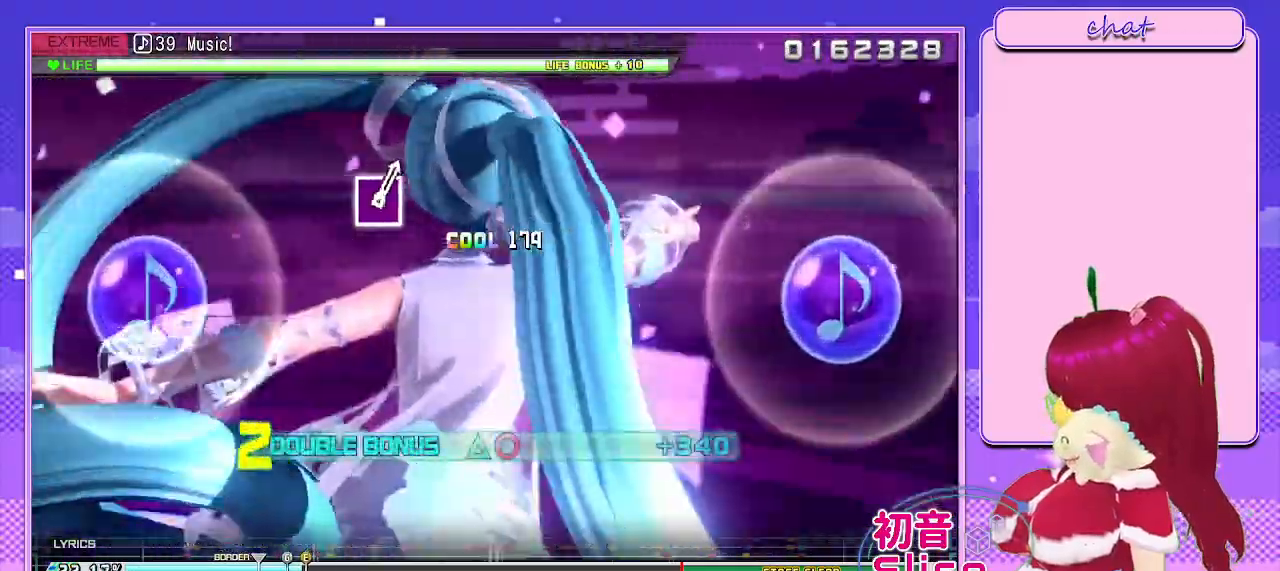
{"buttons": ["L2"], "left_stick": "center", "right_stick": "center", "events": [[17, "R2", "up"]]}
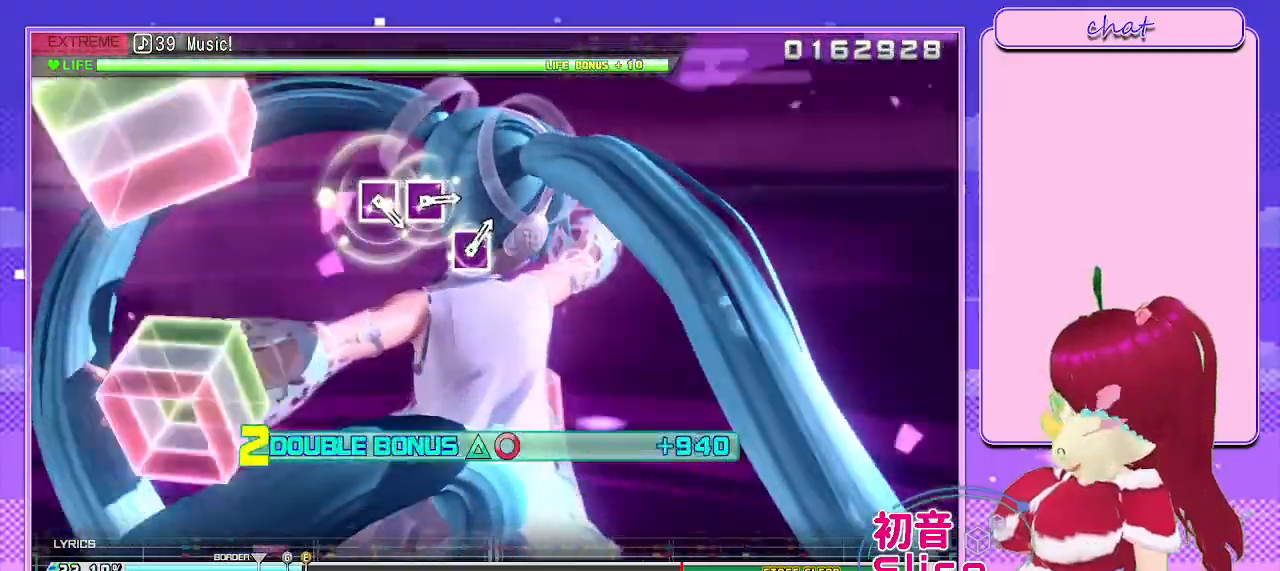
{"buttons": ["L2"], "left_stick": "center", "right_stick": "center", "events": []}
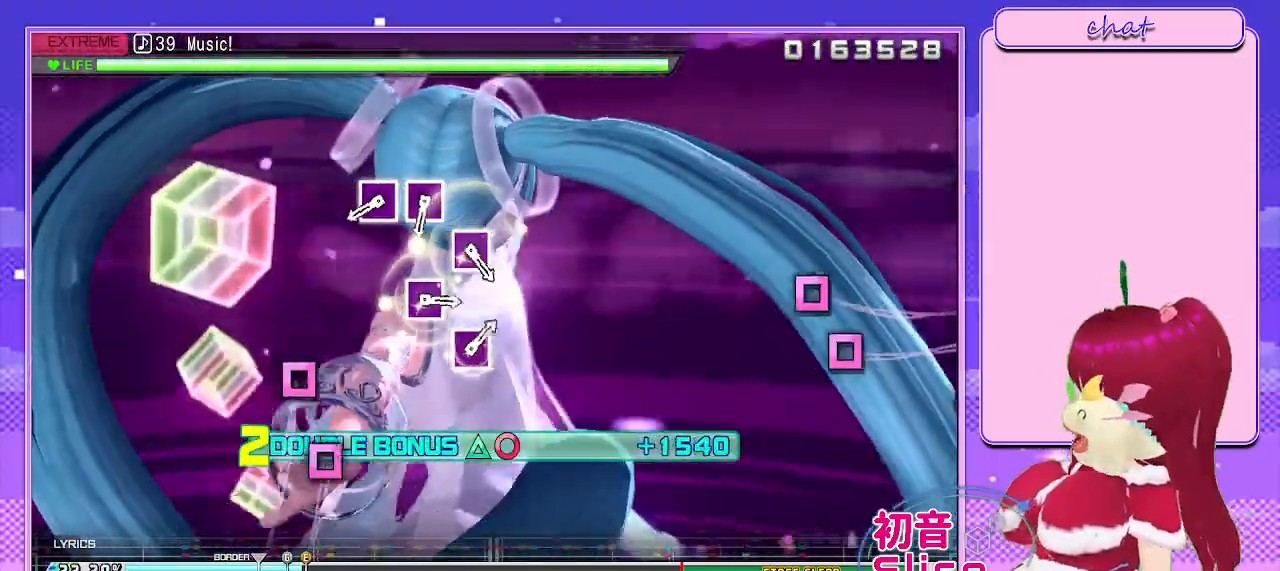
{"buttons": ["L2"], "left_stick": "center", "right_stick": "center", "events": []}
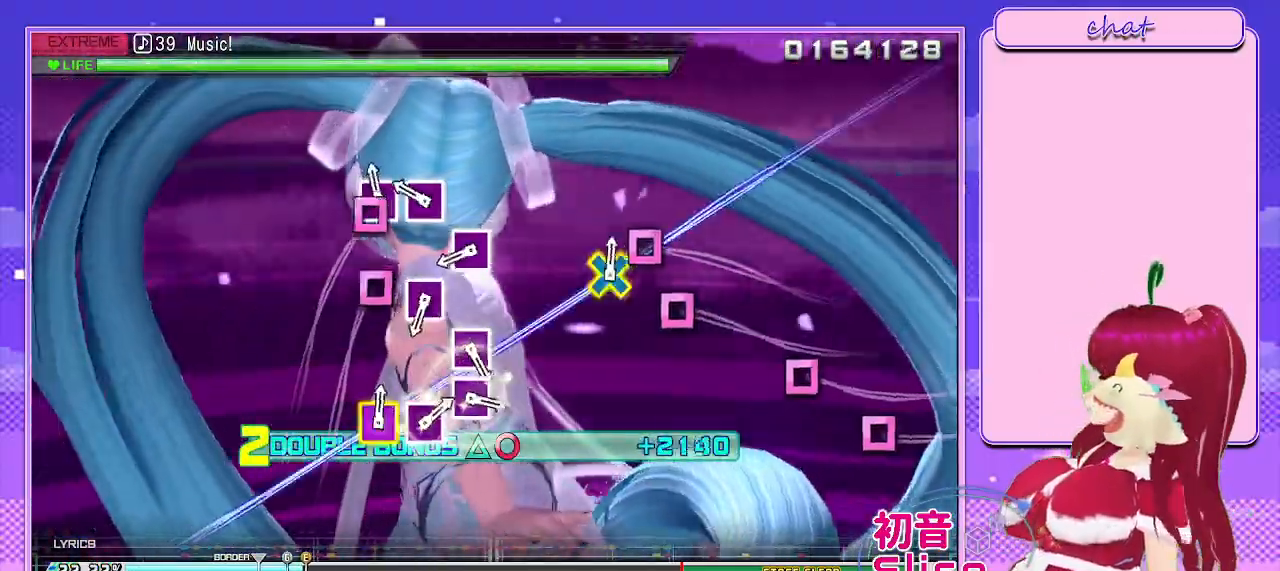
{"buttons": ["L2"], "left_stick": "center", "right_stick": "center", "events": [[67, "SQUARE", "down"], [167, "SQUARE", "up"], [300, "SQUARE", "down"], [417, "SQUARE", "up"]]}
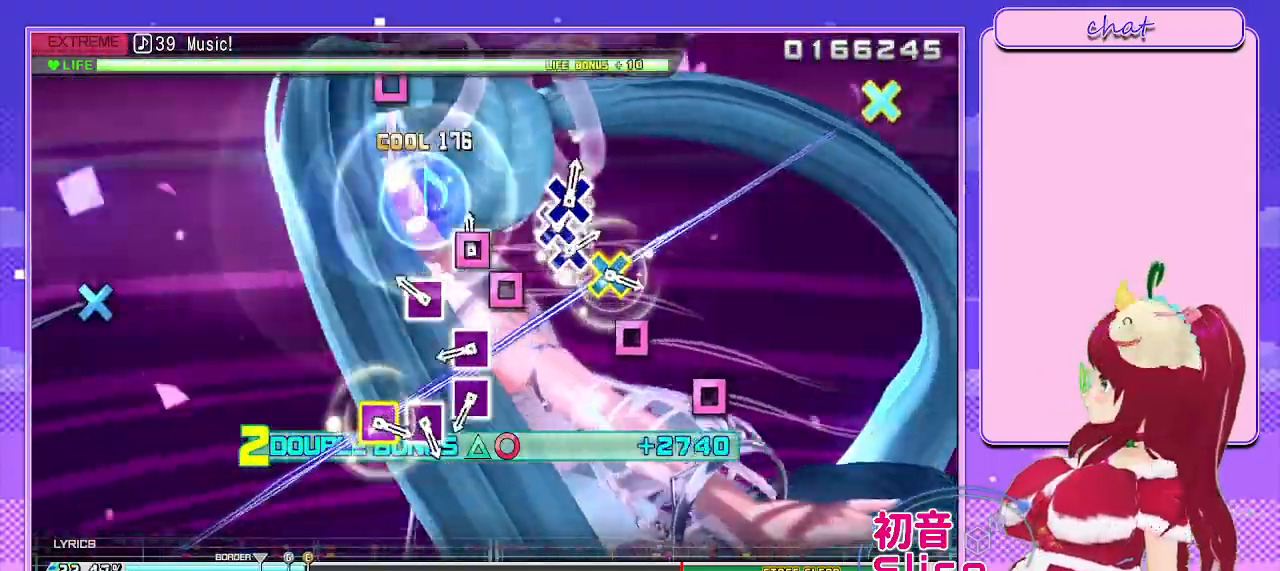
{"buttons": ["L2"], "left_stick": "center", "right_stick": "center", "events": [[50, "SQUARE", "down"], [167, "SQUARE", "up"], [267, "SQUARE", "down"], [383, "SQUARE", "up"]]}
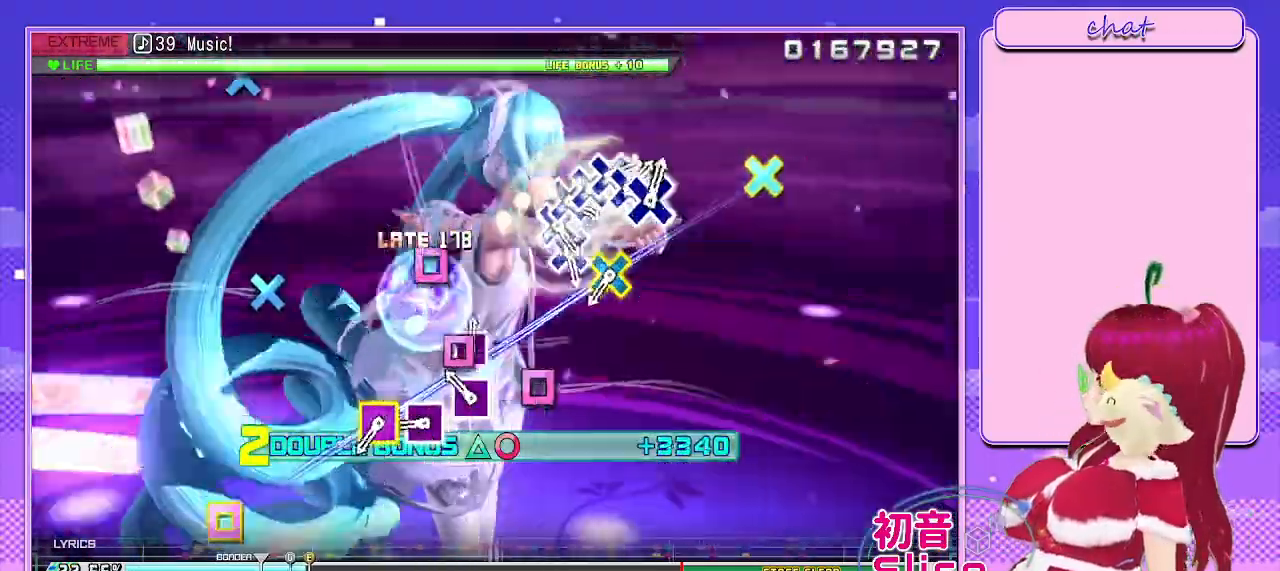
{"buttons": ["SQUARE", "L2"], "left_stick": "center", "right_stick": "center", "events": [[17, "SQUARE", "down"], [117, "SQUARE", "up"], [233, "SQUARE", "down"], [350, "SQUARE", "up"], [433, "SQUARE", "down"]]}
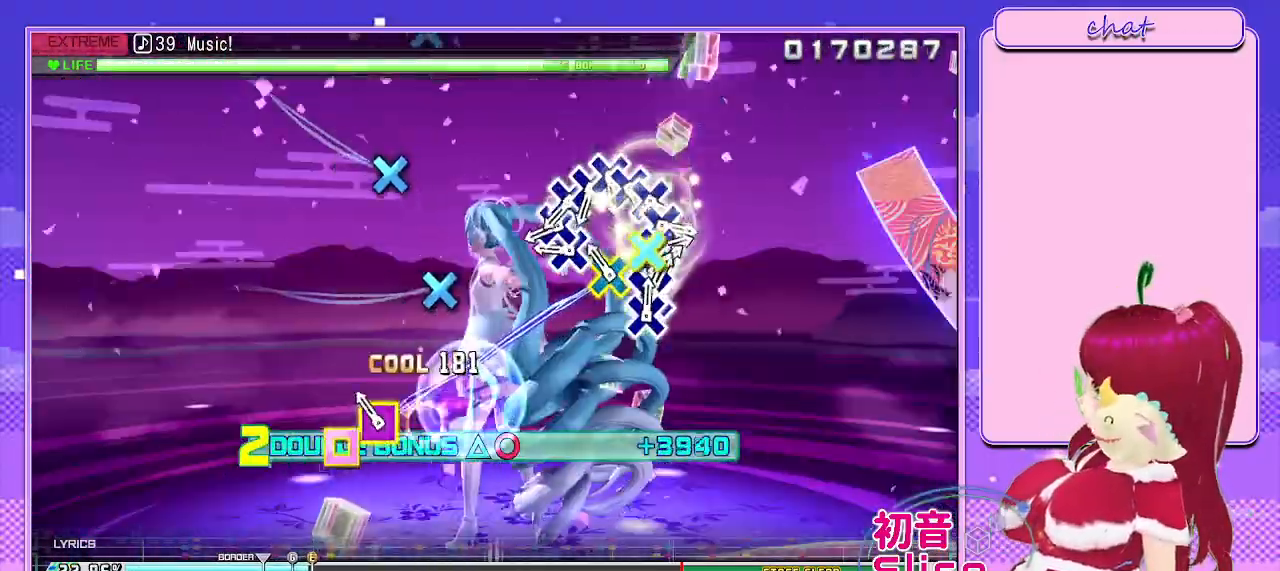
{"buttons": ["CROSS", "L2"], "left_stick": "center", "right_stick": "center", "events": [[67, "SQUARE", "up"], [167, "CROSS", "down"], [183, "SQUARE", "down"], [300, "CROSS", "up"], [300, "SQUARE", "up"], [417, "CROSS", "down"]]}
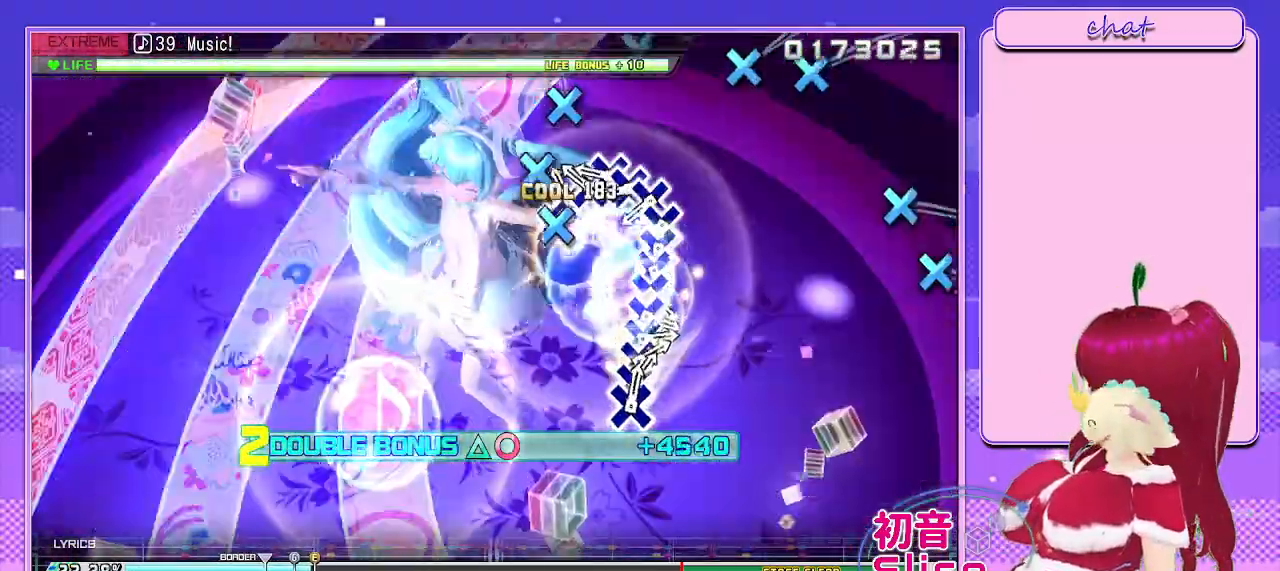
{"buttons": ["L2", "DPAD_DOWN"], "left_stick": "center", "right_stick": "center", "events": [[33, "DPAD_DOWN", "down"], [67, "CROSS", "up"], [150, "CROSS", "down"], [167, "DPAD_DOWN", "up"], [267, "CROSS", "up"], [267, "DPAD_DOWN", "down"], [350, "CROSS", "down"], [400, "DPAD_DOWN", "up"], [467, "DPAD_DOWN", "down"], [483, "CROSS", "up"]]}
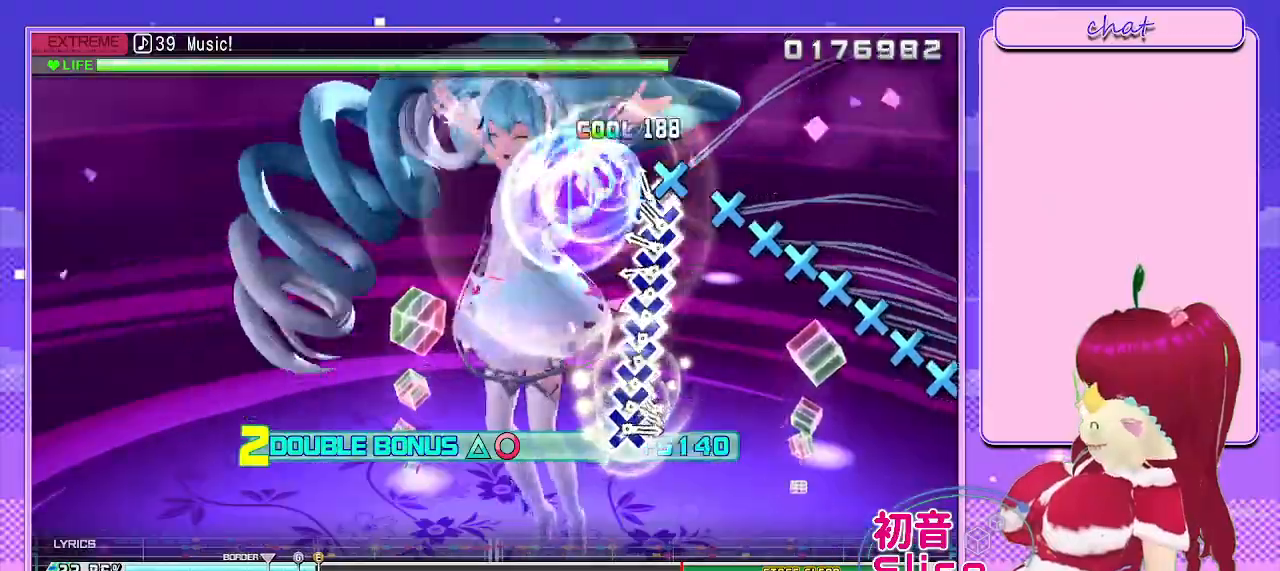
{"buttons": ["CROSS", "L2", "DPAD_DOWN"], "left_stick": "center", "right_stick": "center", "events": [[50, "CROSS", "down"], [83, "DPAD_DOWN", "up"], [183, "DPAD_DOWN", "down"], [200, "CROSS", "up"], [283, "CROSS", "down"], [300, "DPAD_DOWN", "up"], [400, "DPAD_DOWN", "down"], [417, "CROSS", "up"], [500, "CROSS", "down"]]}
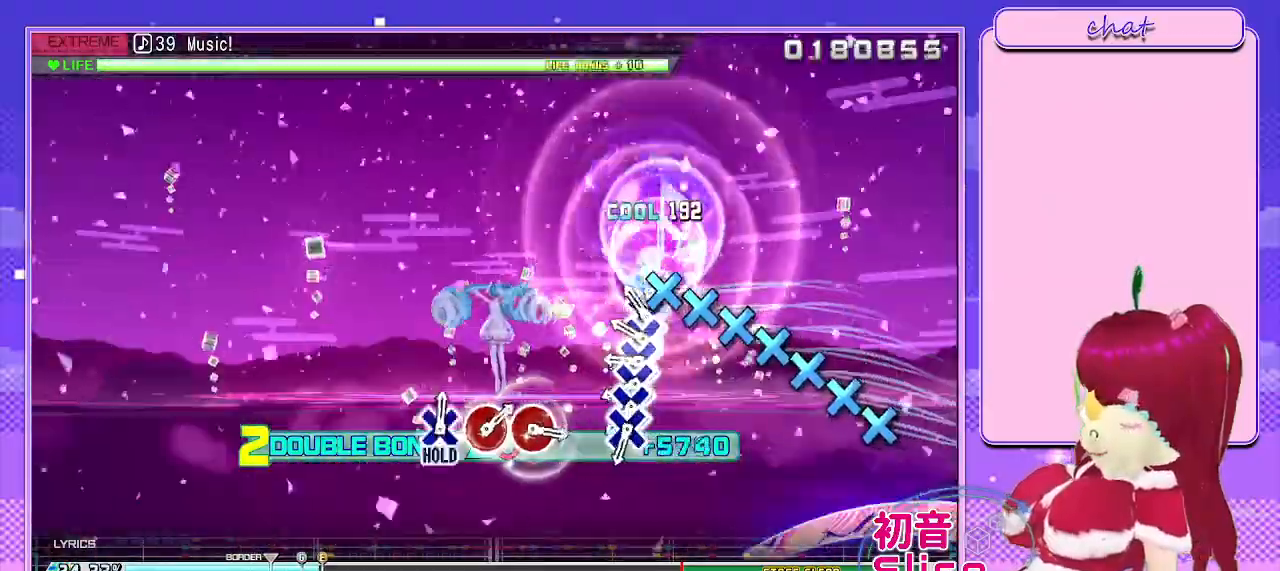
{"buttons": ["CROSS", "L2"], "left_stick": "center", "right_stick": "center", "events": [[17, "DPAD_DOWN", "up"], [117, "DPAD_DOWN", "down"], [133, "CROSS", "up"], [233, "CROSS", "down"], [233, "DPAD_DOWN", "up"], [317, "DPAD_DOWN", "down"], [367, "CROSS", "up"], [467, "CROSS", "down"], [467, "DPAD_DOWN", "up"]]}
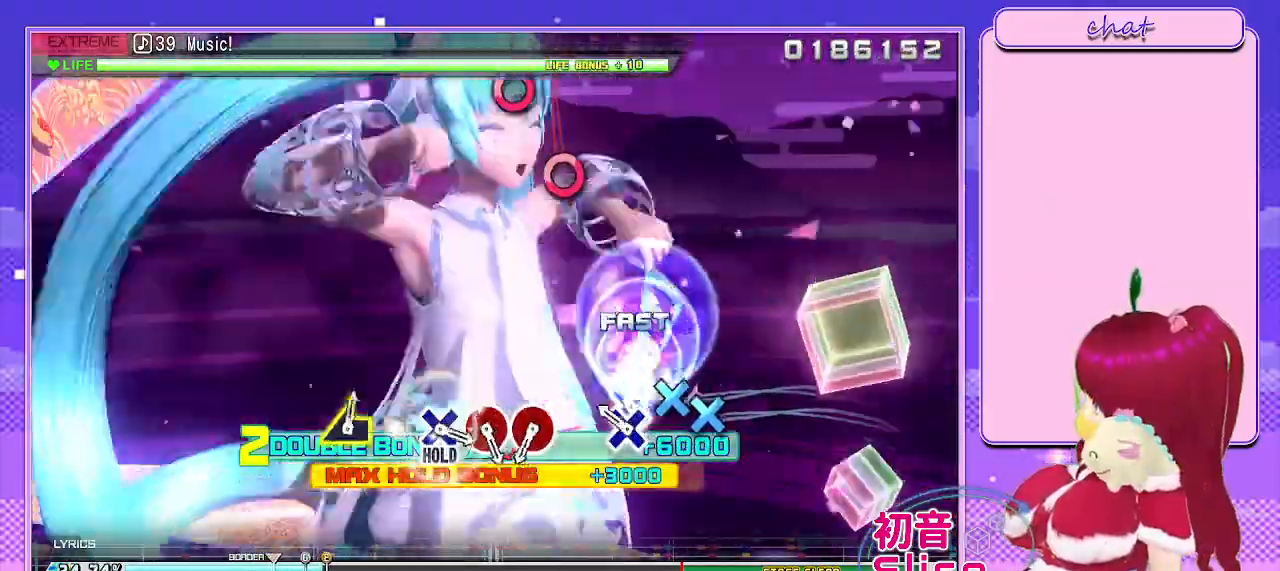
{"buttons": ["L2"], "left_stick": "center", "right_stick": "center", "events": [[83, "DPAD_DOWN", "down"], [100, "CROSS", "up"], [200, "CROSS", "down"], [200, "DPAD_DOWN", "up"], [300, "DPAD_DOWN", "down"], [350, "CROSS", "up"], [400, "DPAD_DOWN", "up"]]}
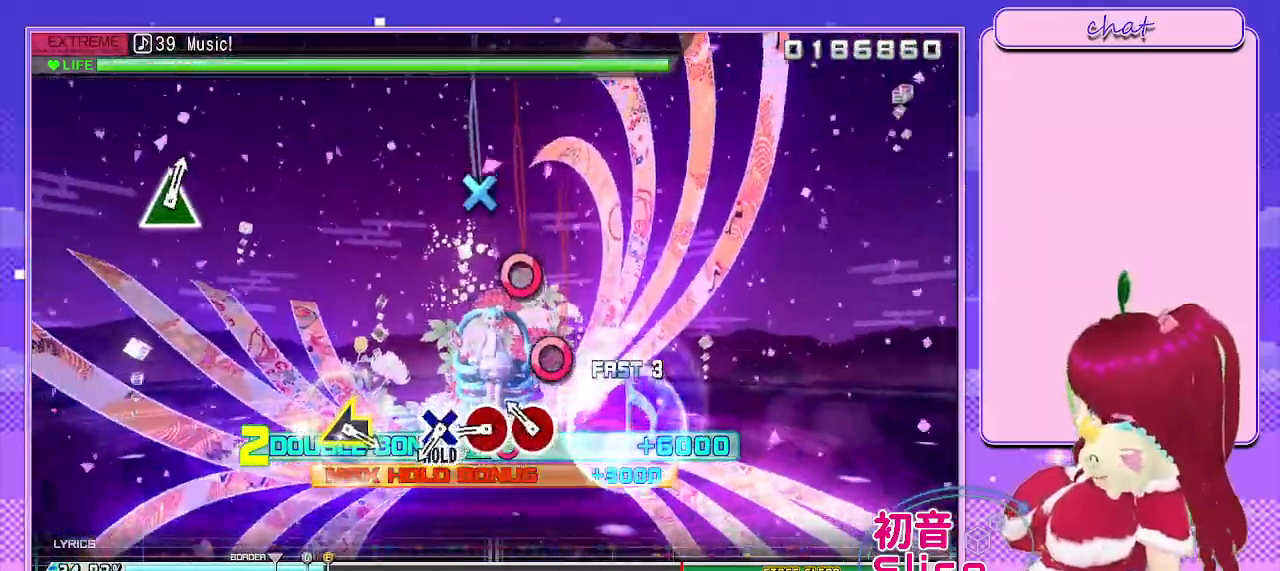
{"buttons": ["CIRCLE", "L2"], "left_stick": "center", "right_stick": "center", "events": [[217, "CIRCLE", "down"], [317, "CIRCLE", "up"], [417, "CIRCLE", "down"]]}
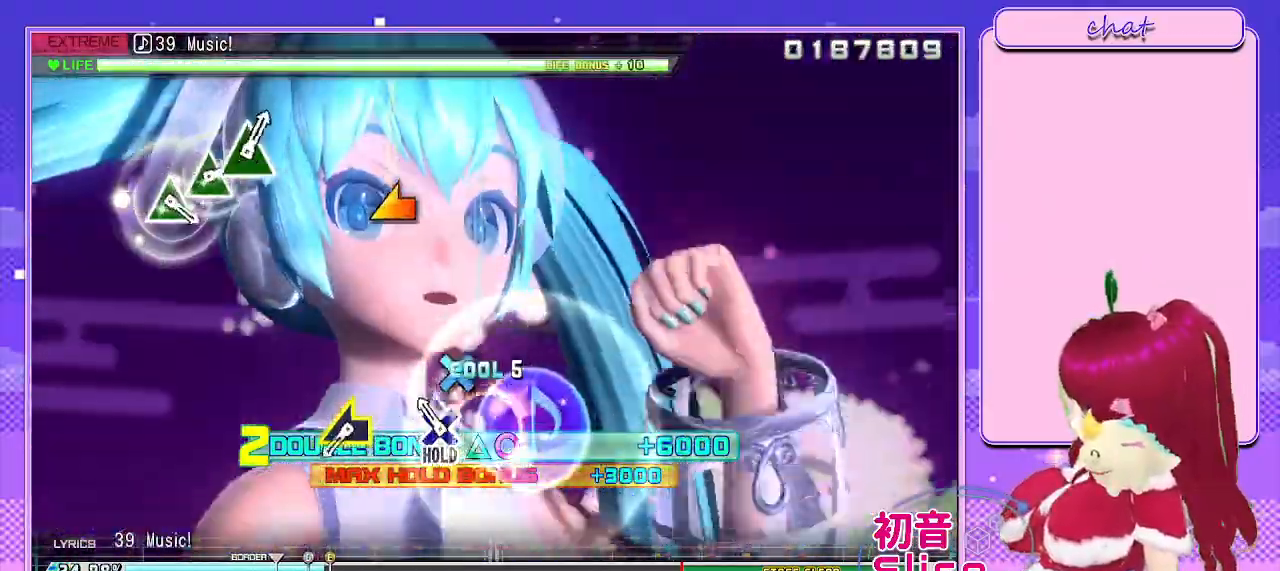
{"buttons": ["R2"], "left_stick": "center", "right_stick": "center", "events": [[17, "CIRCLE", "up"], [150, "CROSS", "down"], [283, "R2", "down"], [333, "L2", "up"], [383, "CROSS", "up"]]}
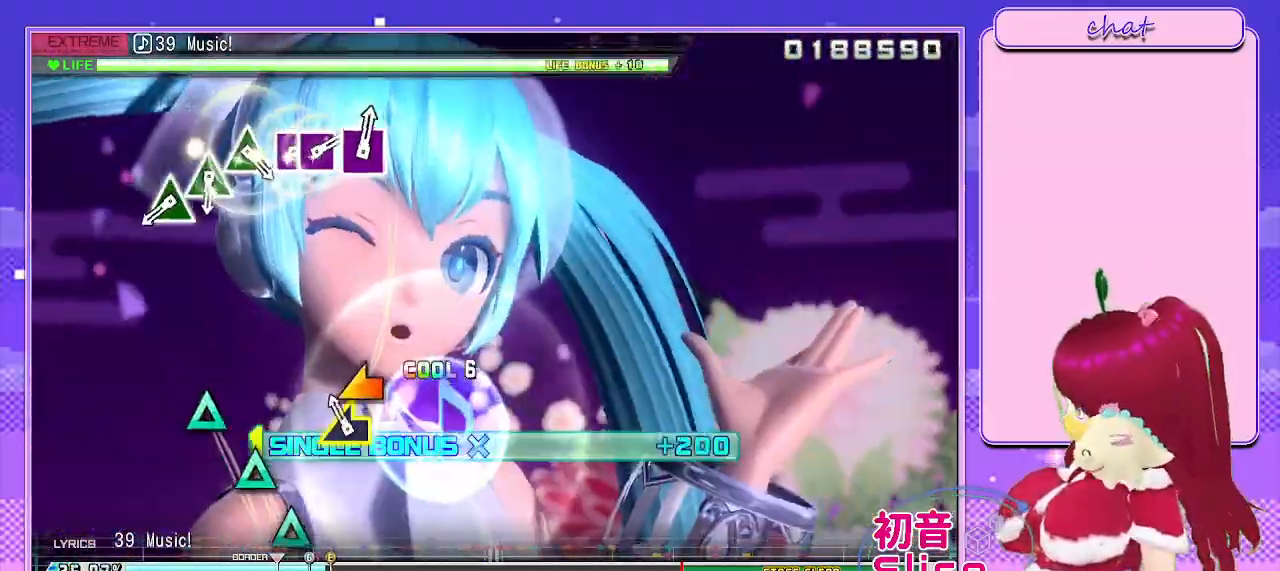
{"buttons": ["R2"], "left_stick": "center", "right_stick": "center", "events": [[117, "left_stick", "left"], [250, "left_stick", "center"]]}
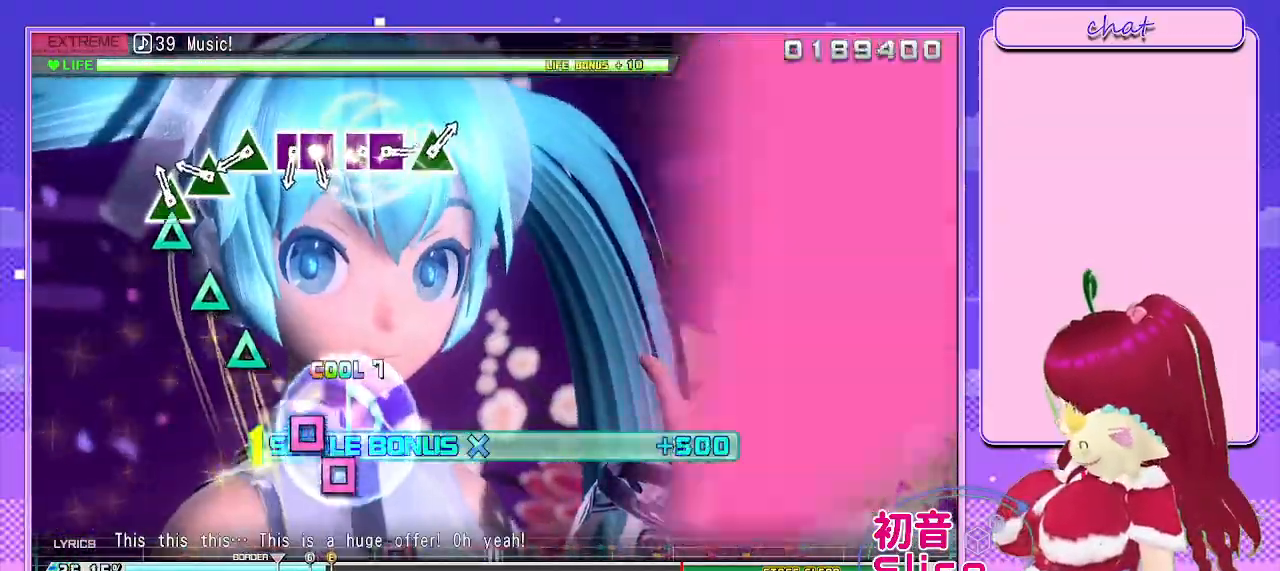
{"buttons": ["R2"], "left_stick": "center", "right_stick": "center", "events": [[67, "TRIANGLE", "down"], [183, "TRIANGLE", "up"], [300, "TRIANGLE", "down"], [417, "TRIANGLE", "up"]]}
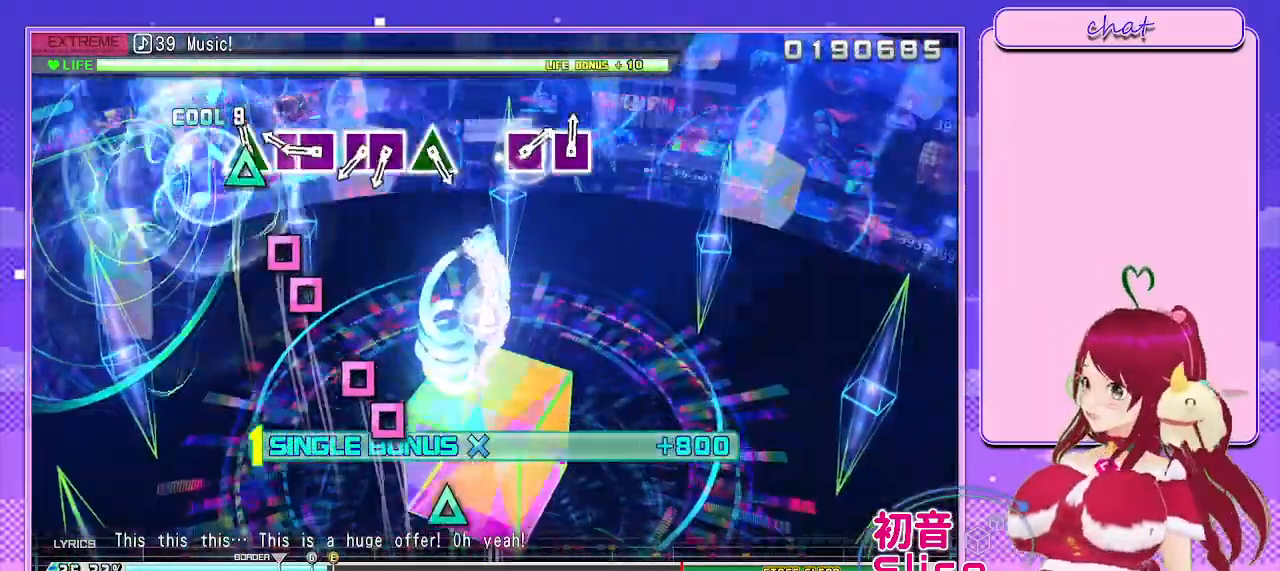
{"buttons": ["R2"], "left_stick": "center", "right_stick": "center", "events": [[17, "TRIANGLE", "down"], [117, "TRIANGLE", "up"], [250, "SQUARE", "down"], [367, "DPAD_LEFT", "down"], [383, "SQUARE", "up"], [500, "DPAD_LEFT", "up"]]}
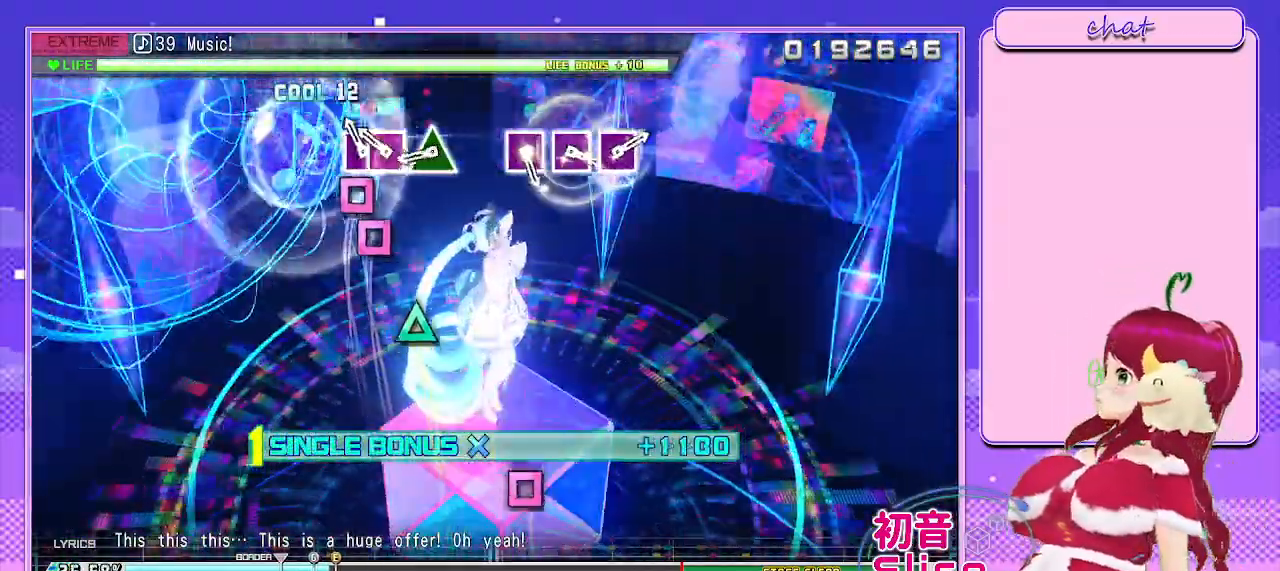
{"buttons": ["TRIANGLE", "R2"], "left_stick": "center", "right_stick": "center", "events": [[83, "SQUARE", "down"], [217, "SQUARE", "up"], [233, "DPAD_LEFT", "down"], [333, "DPAD_LEFT", "up"], [417, "TRIANGLE", "down"]]}
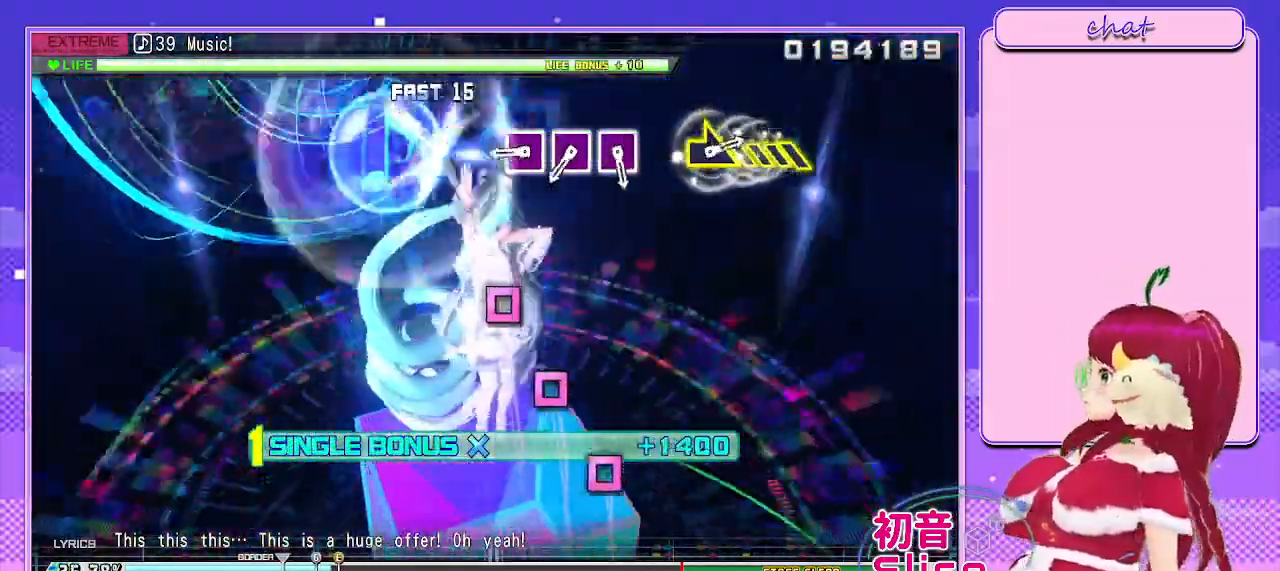
{"buttons": ["R2"], "left_stick": "center", "right_stick": "center", "events": [[33, "TRIANGLE", "up"], [383, "SQUARE", "down"], [483, "SQUARE", "up"]]}
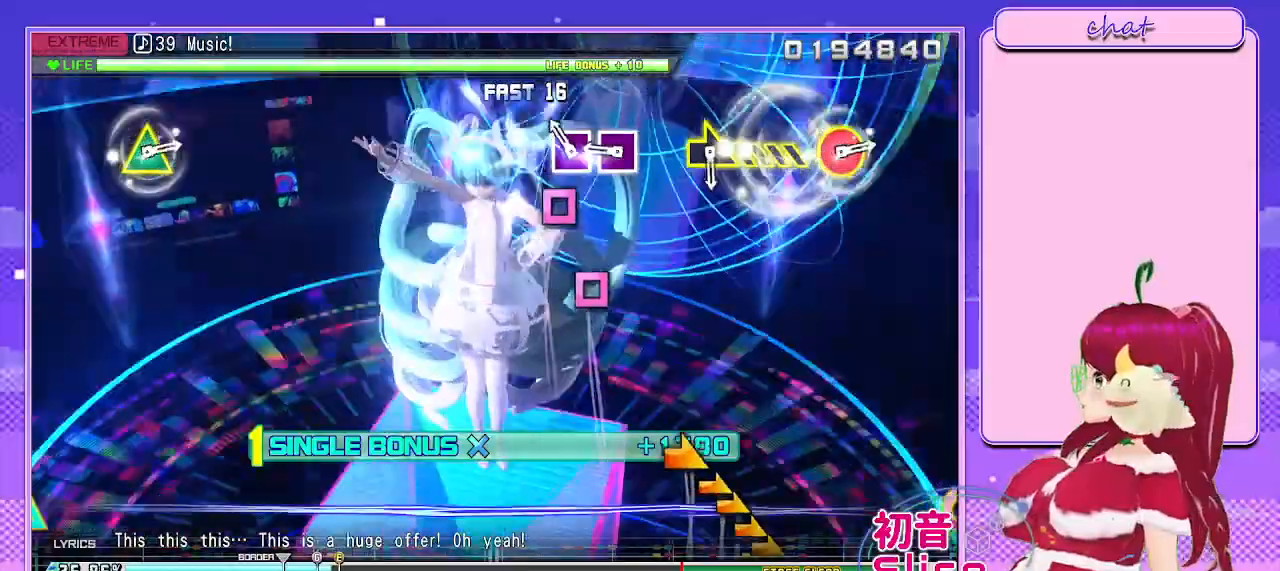
{"buttons": ["R2"], "left_stick": "center", "right_stick": "center", "events": [[133, "SQUARE", "down"], [250, "SQUARE", "up"], [367, "SQUARE", "down"], [467, "SQUARE", "up"]]}
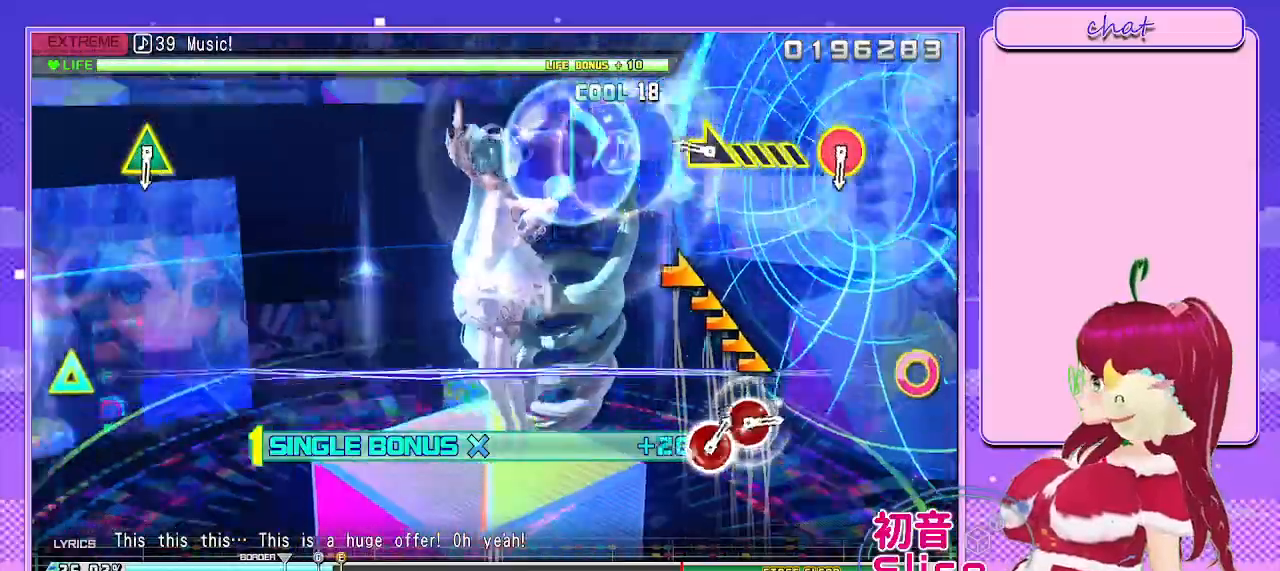
{"buttons": ["R2"], "left_stick": "right", "right_stick": "center", "events": [[350, "left_stick", "right"]]}
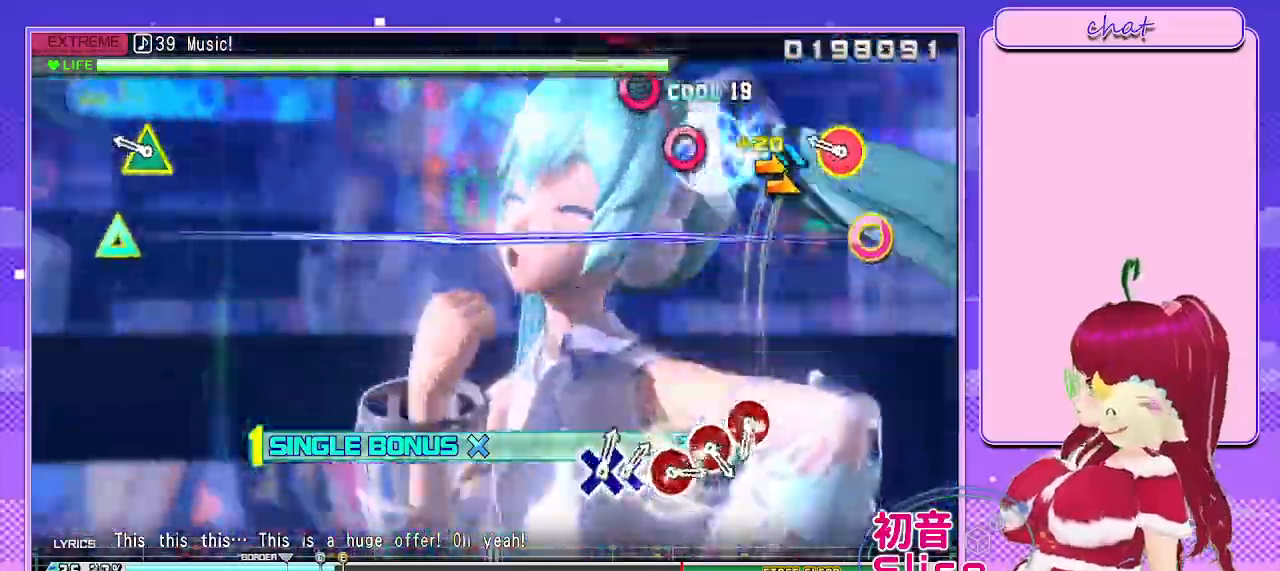
{"buttons": ["R2"], "left_stick": "center", "right_stick": "center", "events": [[117, "left_stick", "center"], [317, "CIRCLE", "down"], [317, "TRIANGLE", "down"], [467, "TRIANGLE", "up"], [483, "CIRCLE", "up"]]}
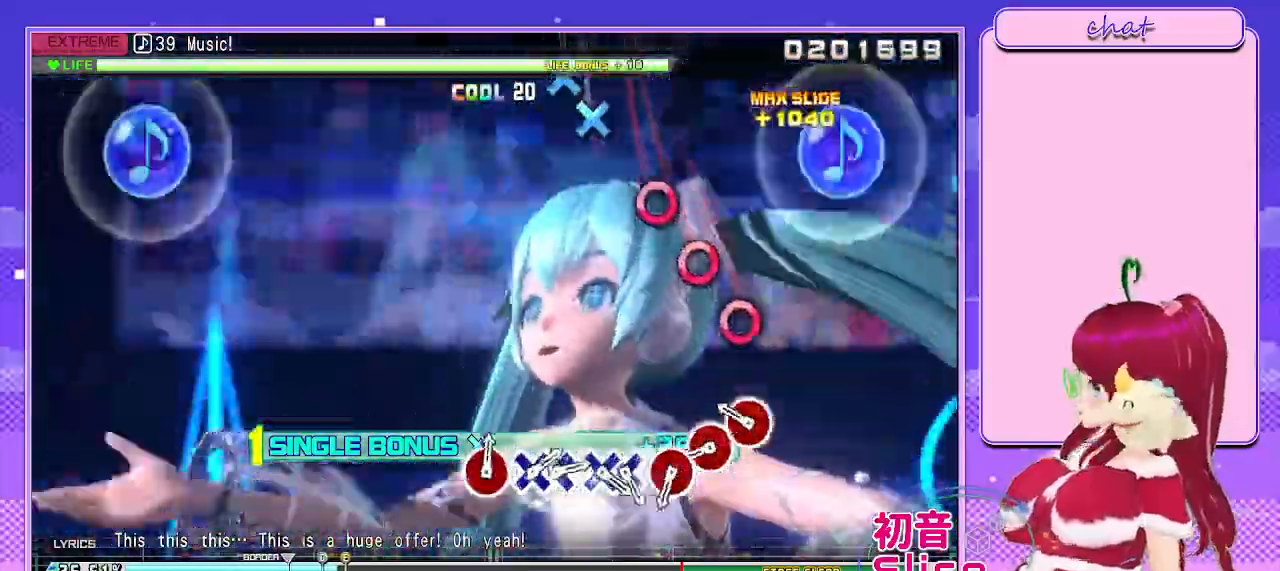
{"buttons": ["CIRCLE", "R2"], "left_stick": "center", "right_stick": "center", "events": [[300, "CIRCLE", "down"], [367, "CIRCLE", "up"], [500, "CIRCLE", "down"]]}